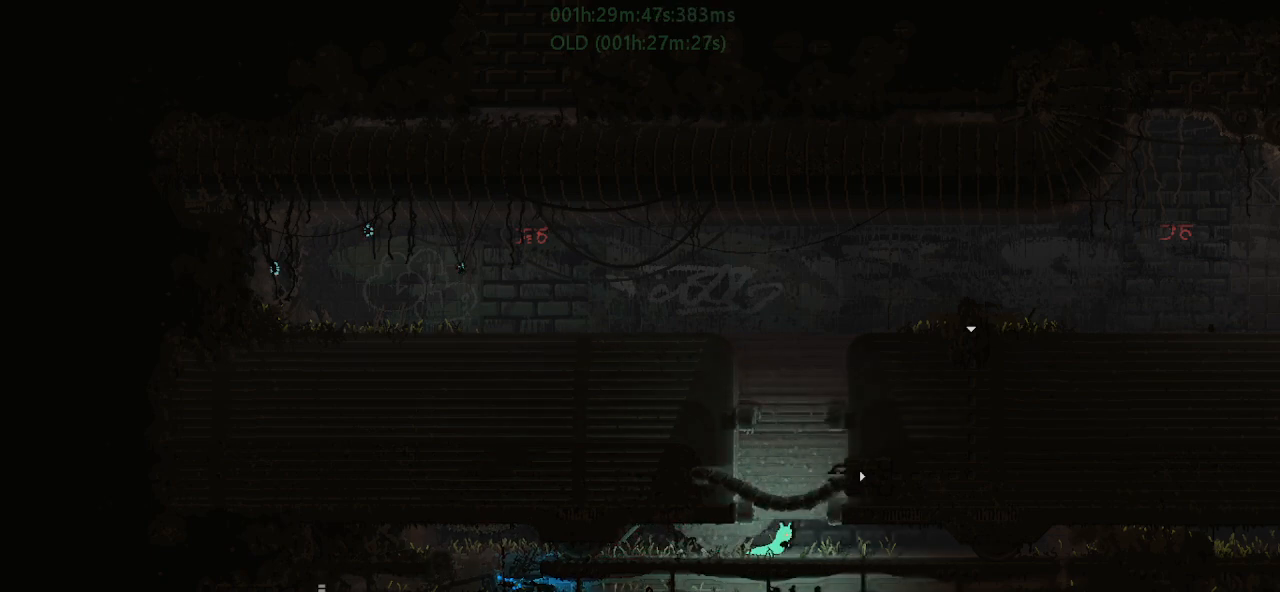
Gameplay with keyboard and mouse; each line is a JSON object with the keys held at the frame after it. "events" lists presses ("down") and releases ("up") of "down", "g", "j", "left", "r", "right", "t" and "up" between this image and that frame as [ms after this image, input, new state], when the widget could be followed in between. No other keys are recorded. Mouse buttons are not recorded. Not read: mouse_move.
{"keys": ["j", "right", "up"], "events": [[67, "j", "down"], [100, "up", "down"], [400, "j", "up"], [450, "j", "down"]]}
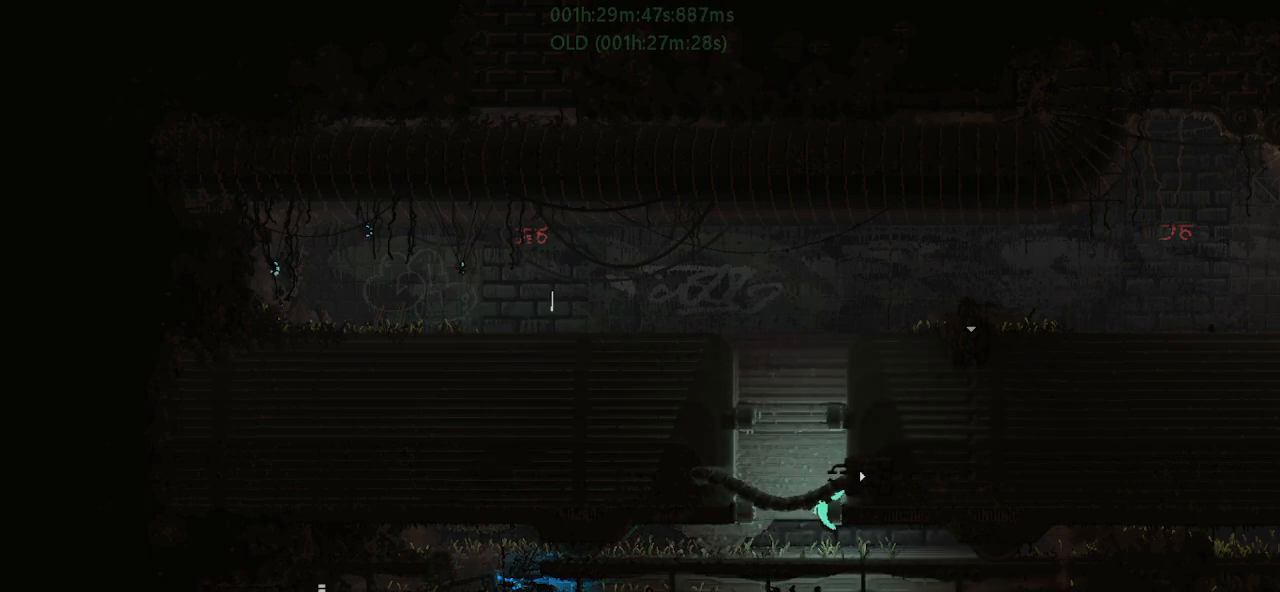
{"keys": ["right"], "events": [[17, "up", "up"], [100, "j", "up"]]}
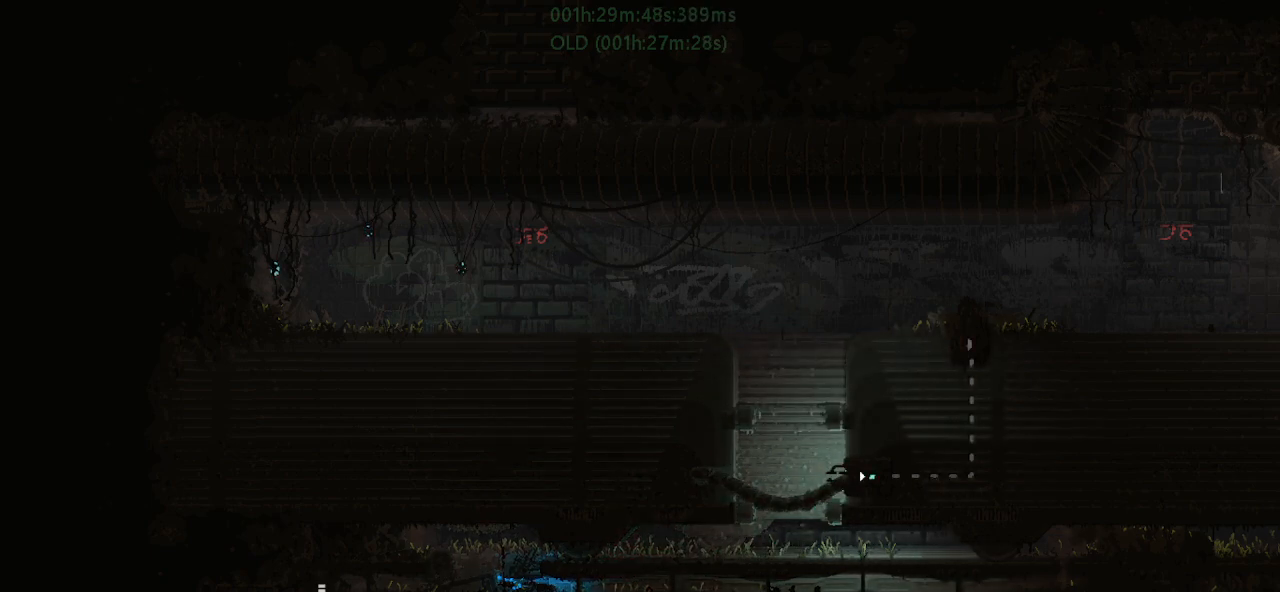
{"keys": ["right"], "events": []}
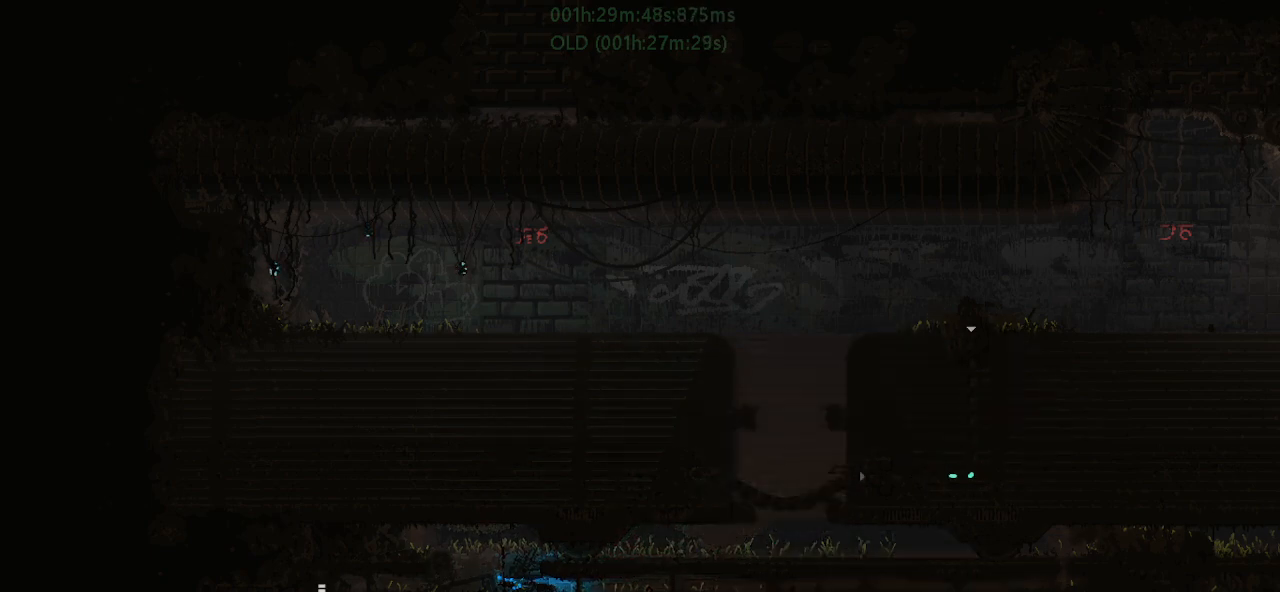
{"keys": ["up"], "events": [[483, "right", "up"], [483, "up", "down"]]}
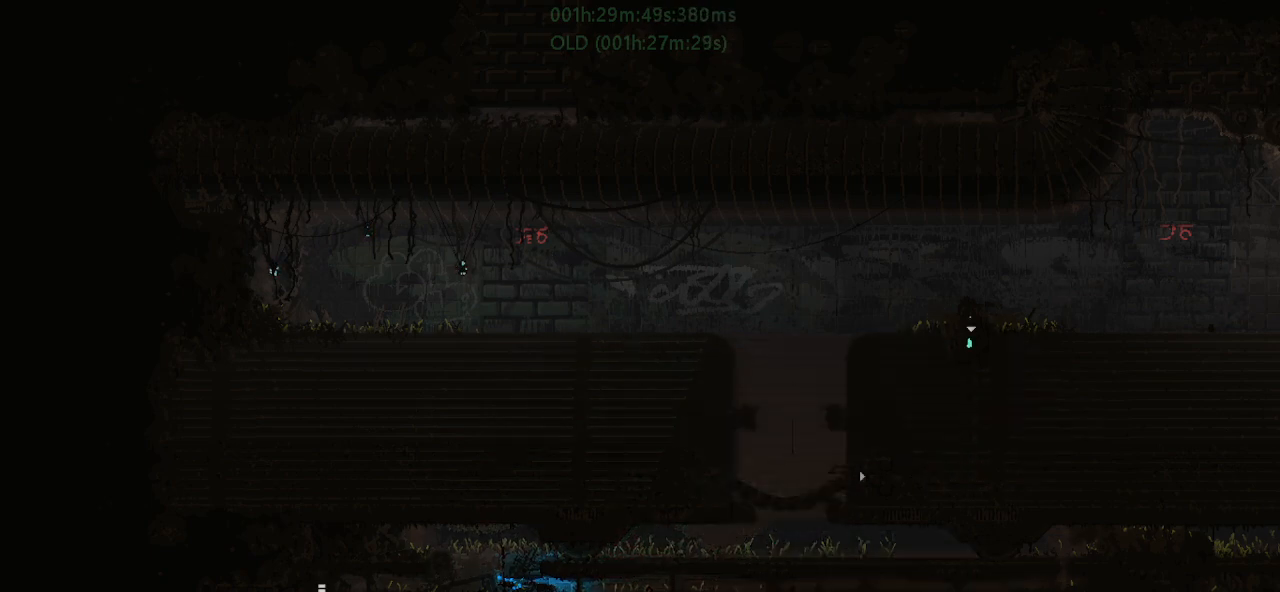
{"keys": ["right"], "events": [[33, "j", "down"], [33, "right", "down"], [83, "up", "up"], [133, "r", "down"], [233, "j", "up"], [500, "r", "up"]]}
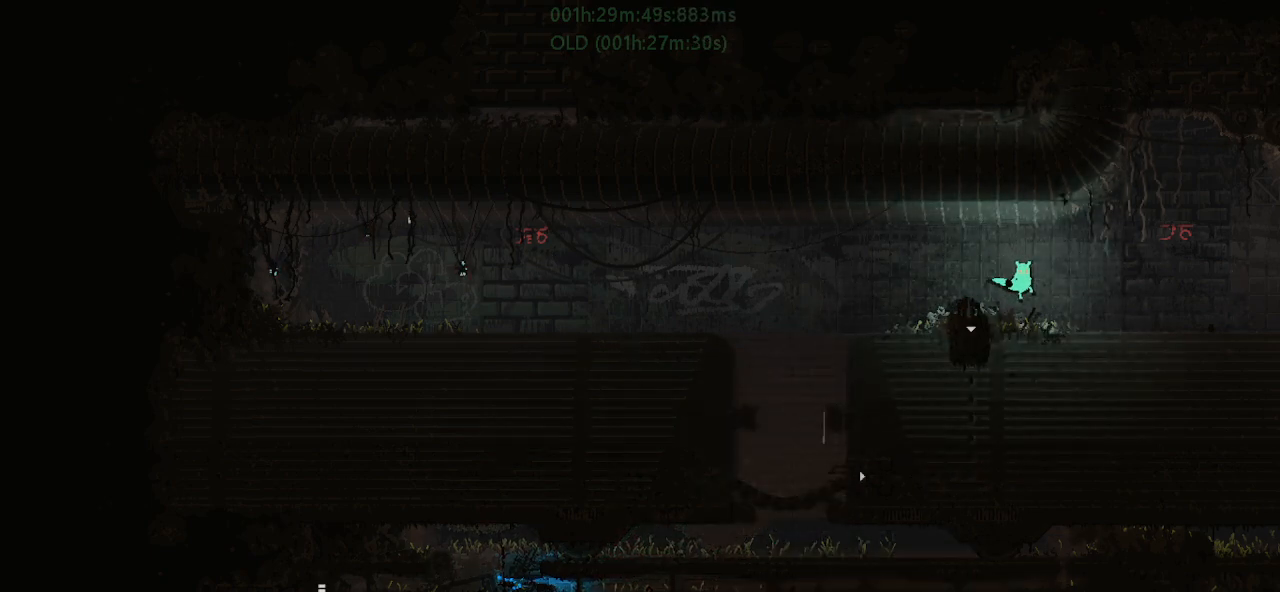
{"keys": ["down", "j", "right"], "events": [[367, "down", "down"], [367, "j", "down"]]}
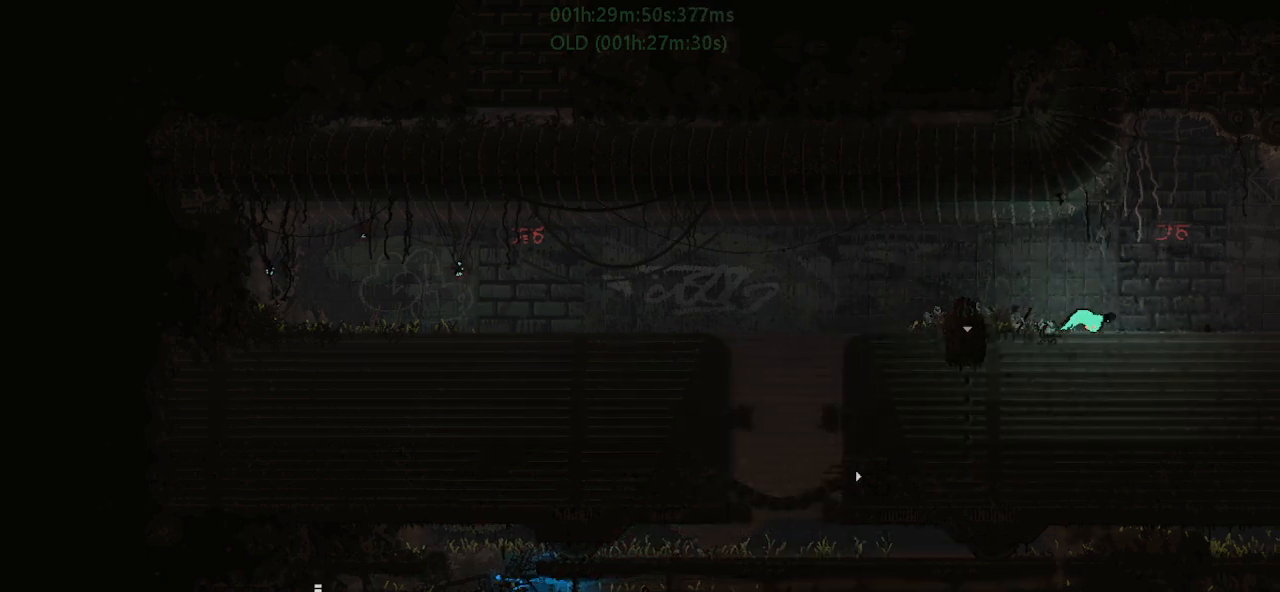
{"keys": ["g", "j", "right"], "events": [[17, "down", "up"], [17, "j", "up"], [50, "left", "down"], [67, "right", "up"], [167, "left", "up"], [167, "right", "down"], [167, "t", "down"], [233, "t", "up"], [267, "g", "down"], [367, "g", "up"], [417, "g", "down"], [417, "j", "down"]]}
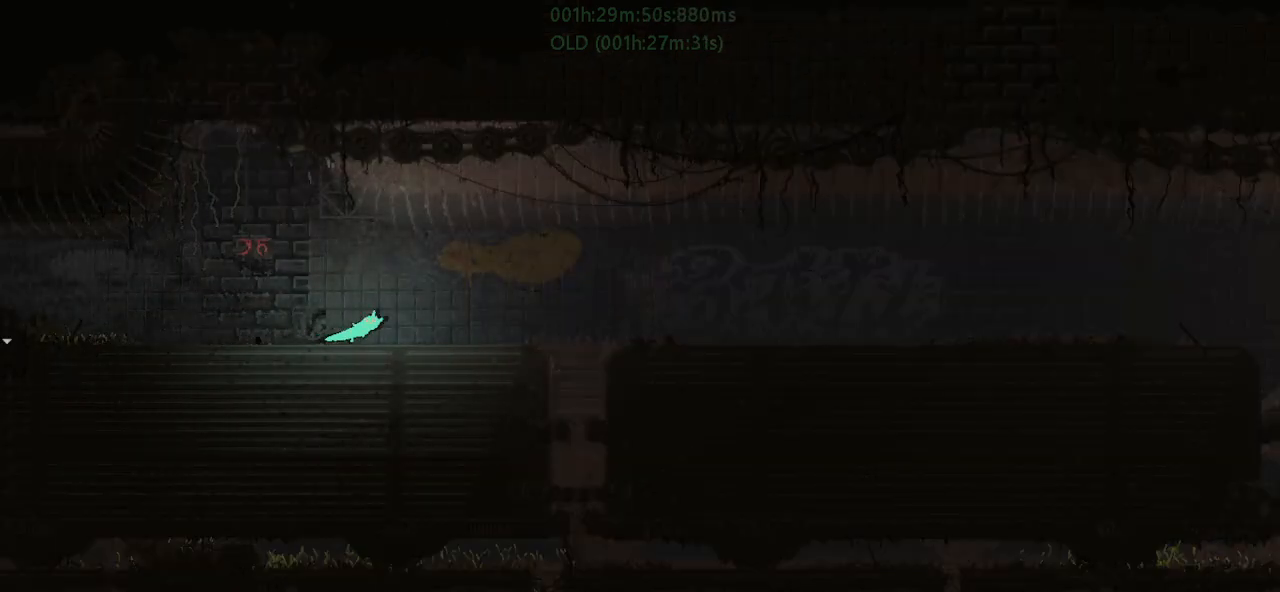
{"keys": ["g", "j", "right", "up"], "events": [[83, "g", "up"], [83, "j", "up"], [183, "g", "down"], [183, "j", "down"], [350, "g", "up"], [350, "j", "up"], [367, "up", "down"], [450, "g", "down"], [450, "j", "down"]]}
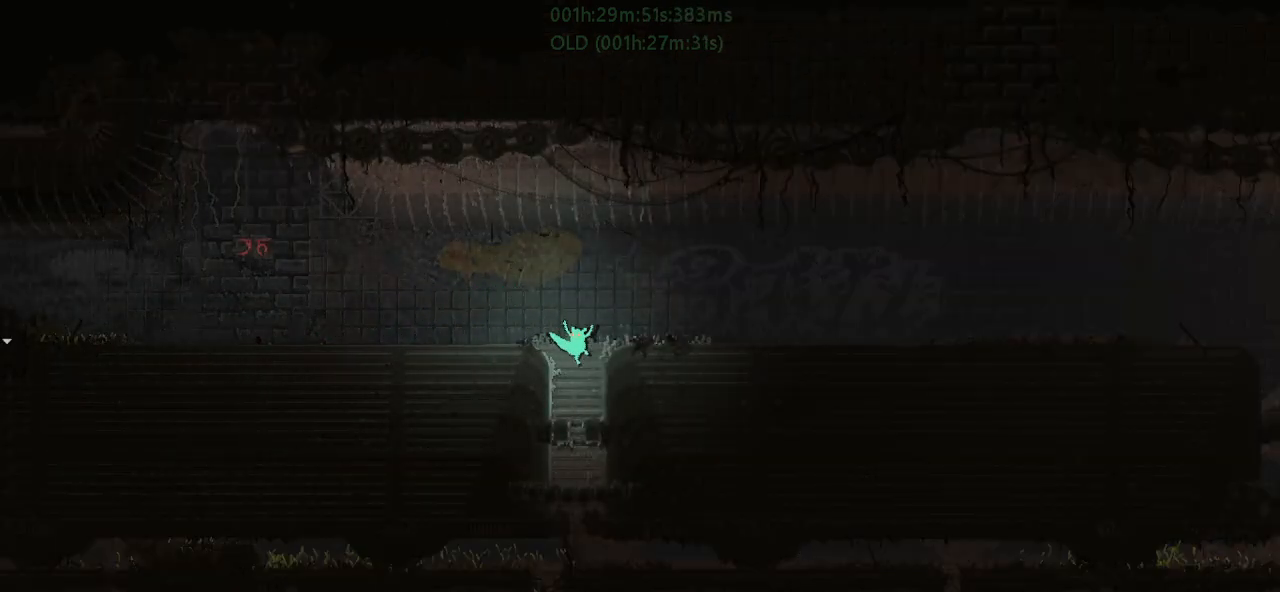
{"keys": ["g", "right"], "events": [[50, "up", "up"], [100, "j", "up"], [117, "g", "up"], [167, "j", "down"], [200, "g", "down"], [300, "g", "up"], [317, "j", "up"], [400, "g", "down"]]}
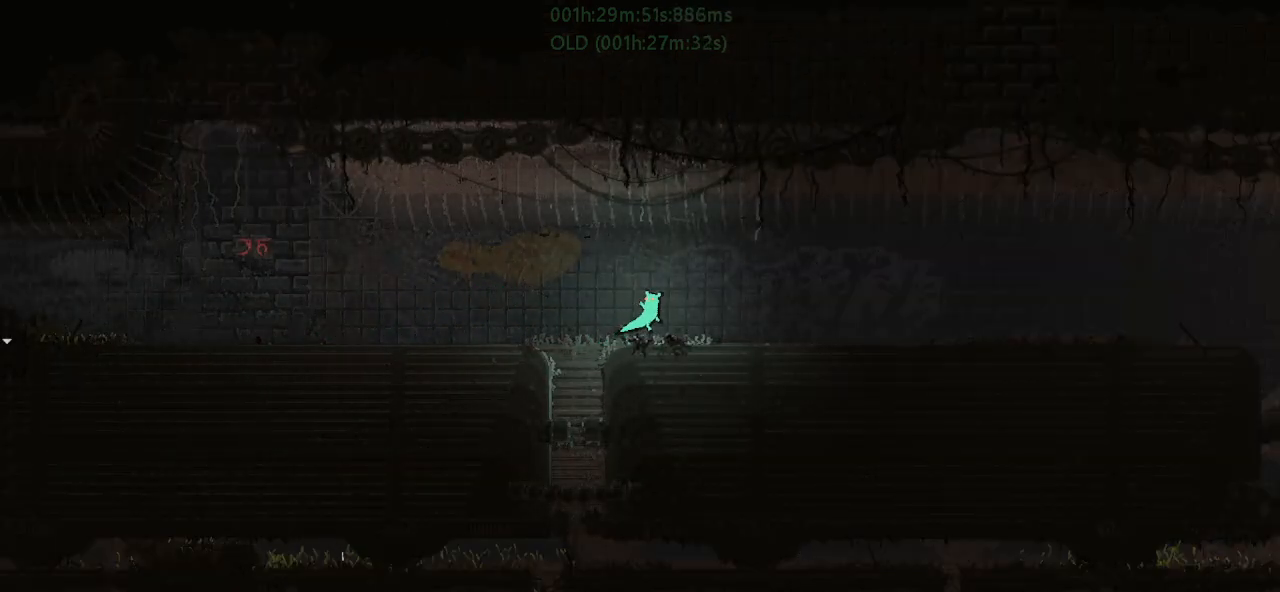
{"keys": ["down", "j", "right"], "events": [[17, "g", "up"], [100, "g", "down"], [217, "g", "up"], [450, "down", "down"], [467, "j", "down"]]}
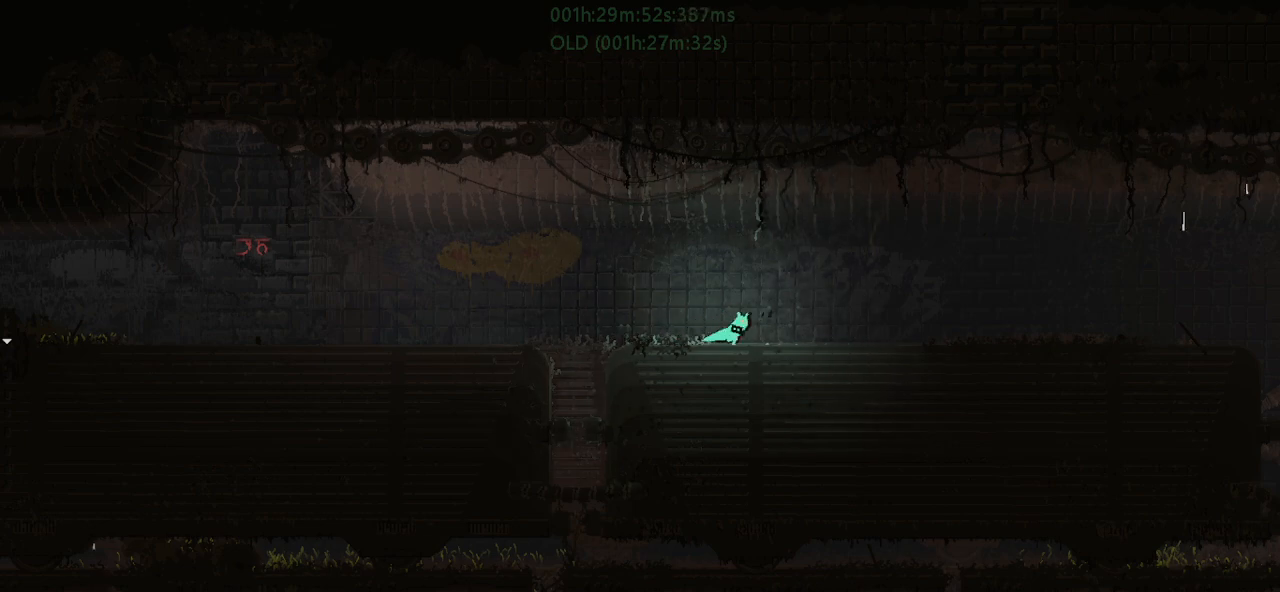
{"keys": ["right"], "events": [[100, "down", "up"], [150, "j", "up"], [217, "right", "up"], [267, "left", "down"], [283, "t", "down"], [317, "left", "up"], [367, "right", "down"], [383, "t", "up"]]}
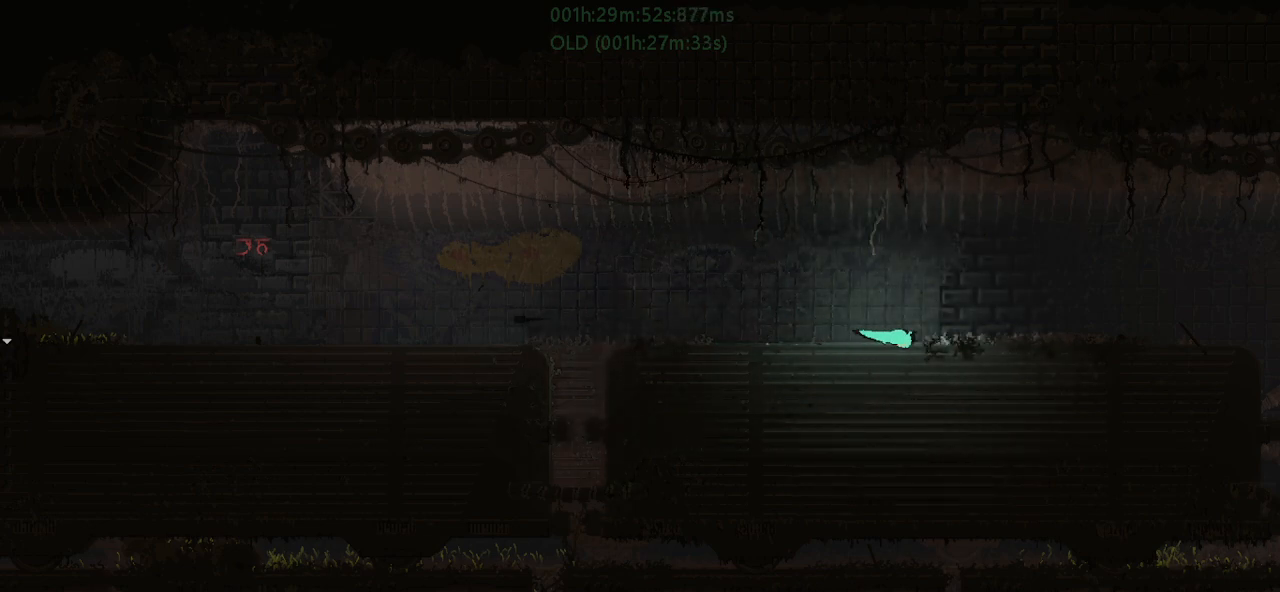
{"keys": ["right"], "events": [[383, "g", "down"], [383, "j", "down"], [450, "j", "up"], [483, "g", "up"]]}
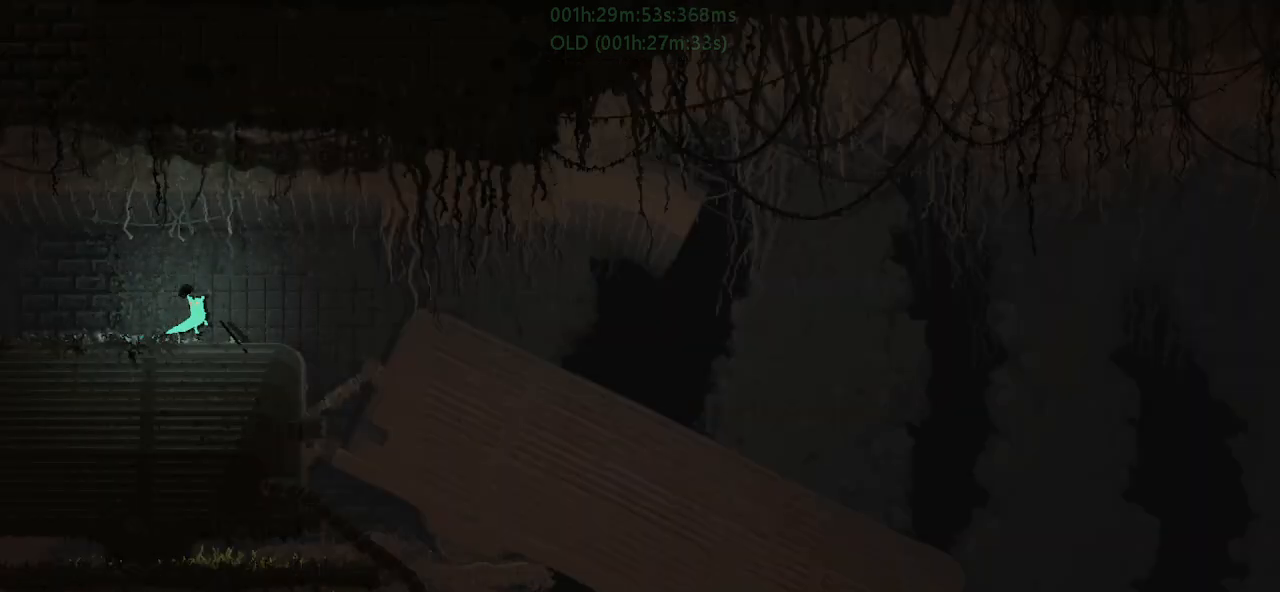
{"keys": ["right"], "events": [[100, "g", "down"], [100, "j", "down"], [200, "g", "up"], [200, "j", "up"], [200, "up", "down"], [250, "g", "down"], [250, "j", "down"], [383, "up", "up"], [433, "g", "up"], [433, "j", "up"]]}
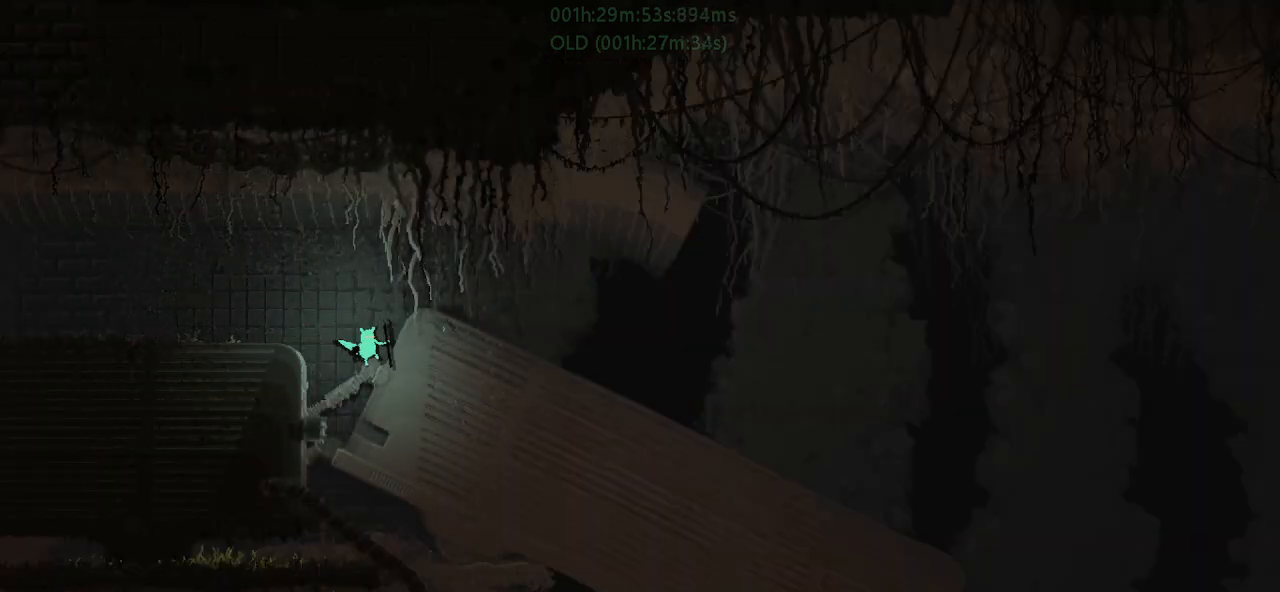
{"keys": ["r", "right"], "events": [[67, "r", "down"], [267, "right", "up"], [367, "right", "down"]]}
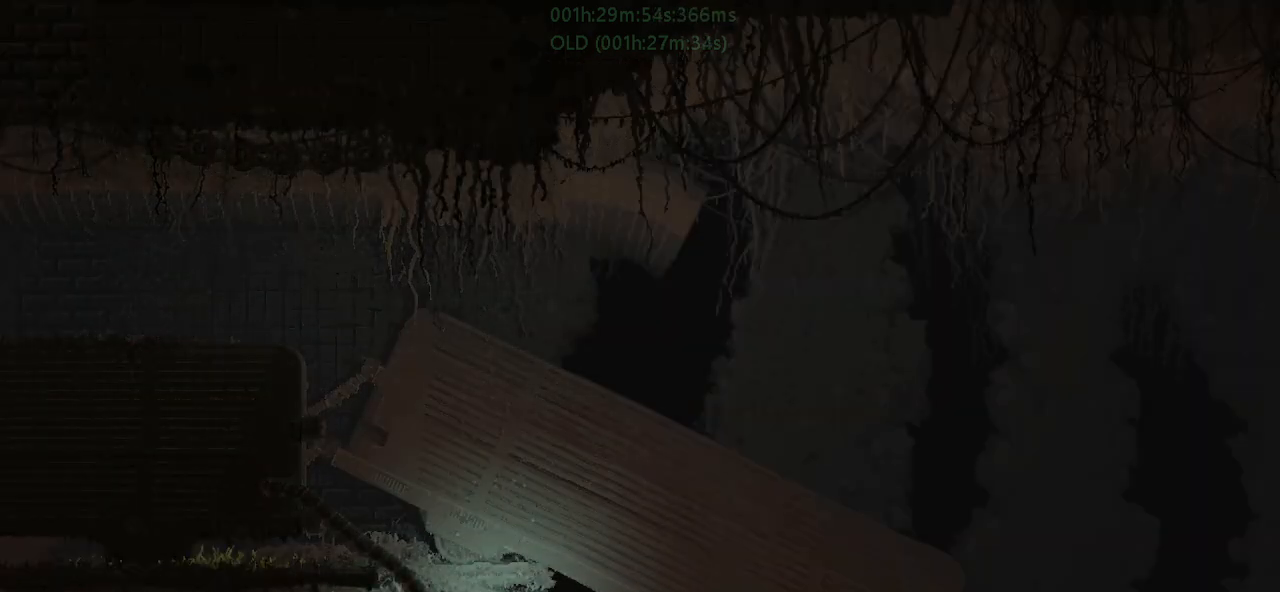
{"keys": ["r", "right"], "events": []}
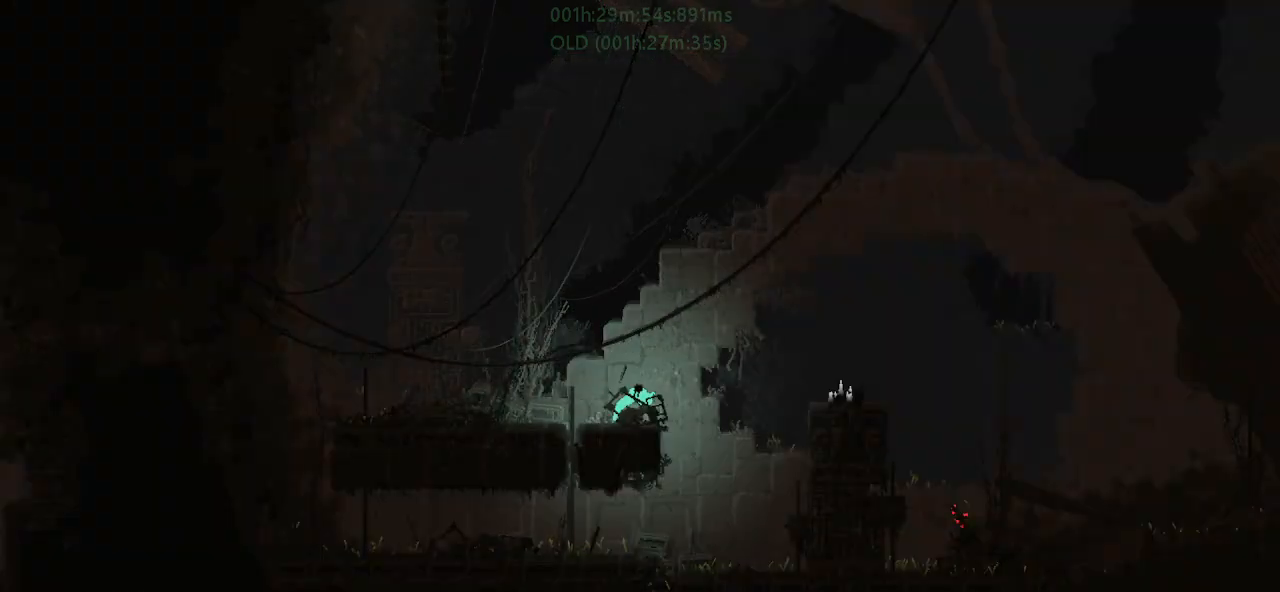
{"keys": ["j", "r", "right", "up"], "events": [[133, "j", "down"], [233, "up", "down"]]}
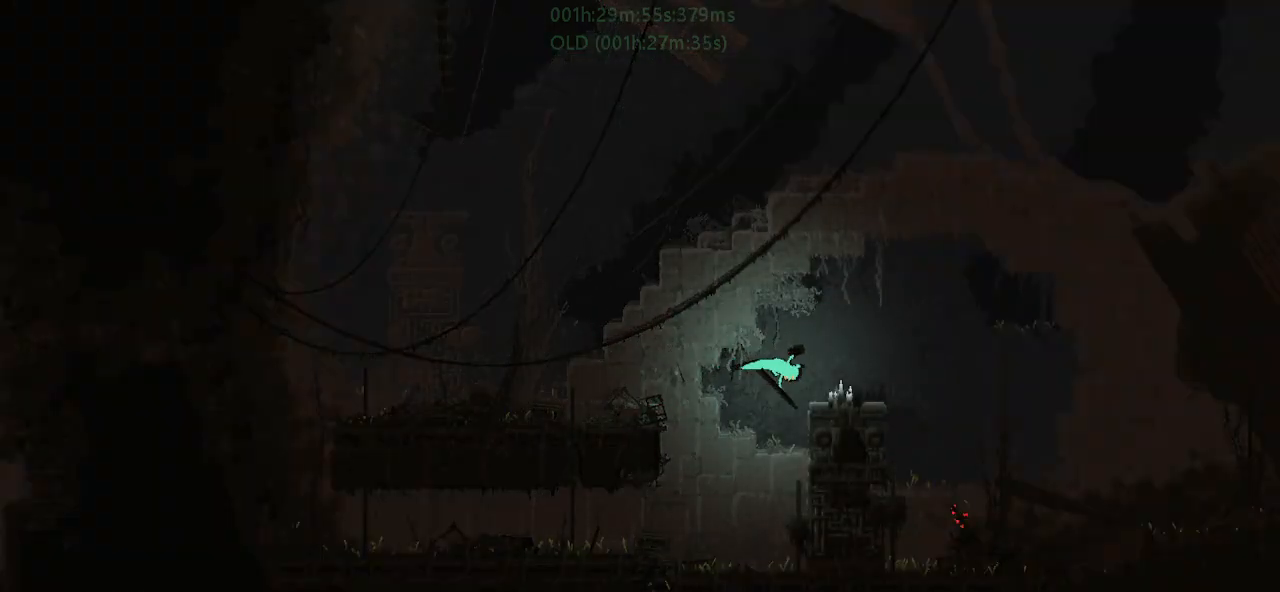
{"keys": ["j", "r", "right", "up"], "events": [[200, "j", "up"], [317, "up", "up"], [433, "up", "down"], [467, "j", "down"]]}
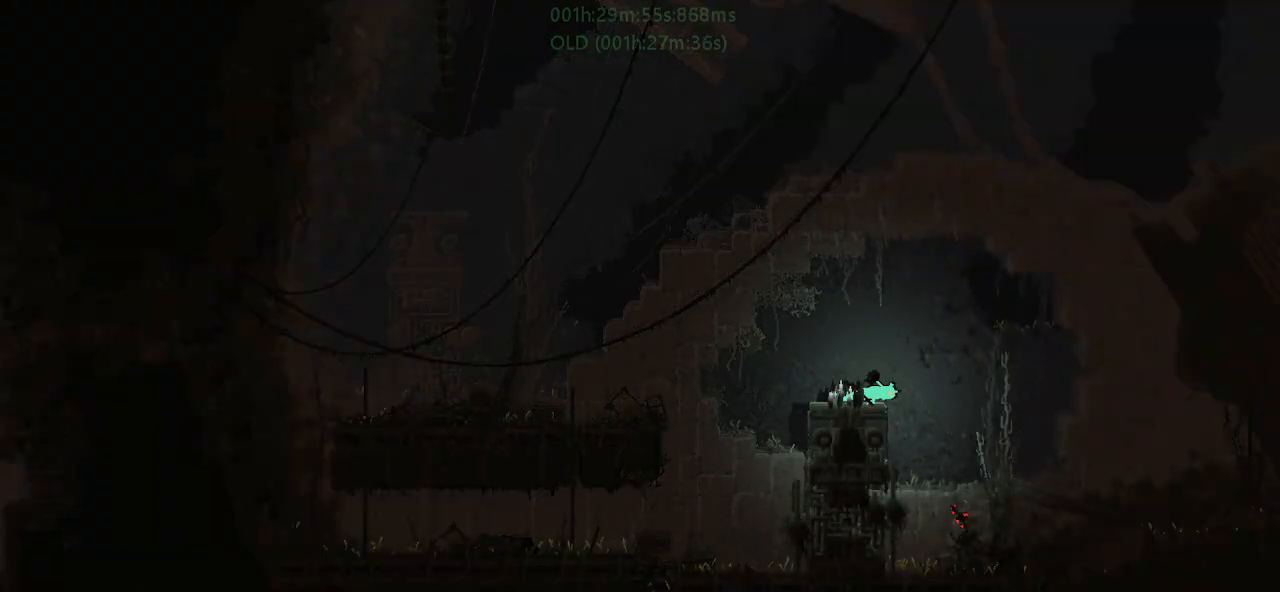
{"keys": ["r", "right"], "events": [[83, "up", "up"], [317, "j", "up"]]}
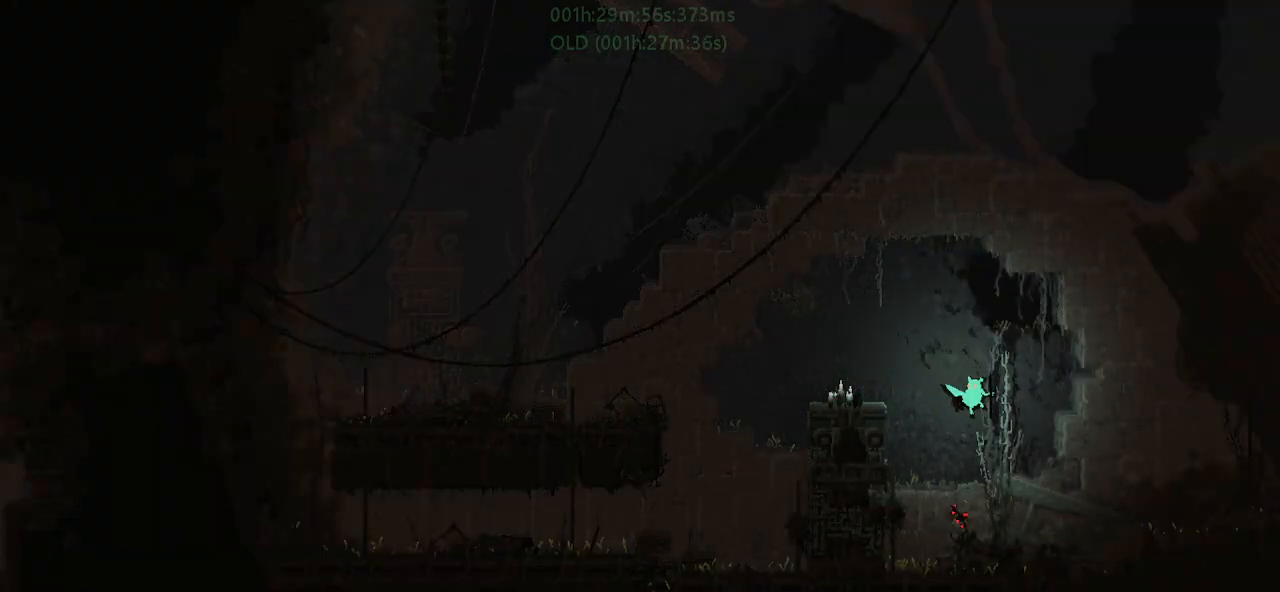
{"keys": ["r", "right"], "events": []}
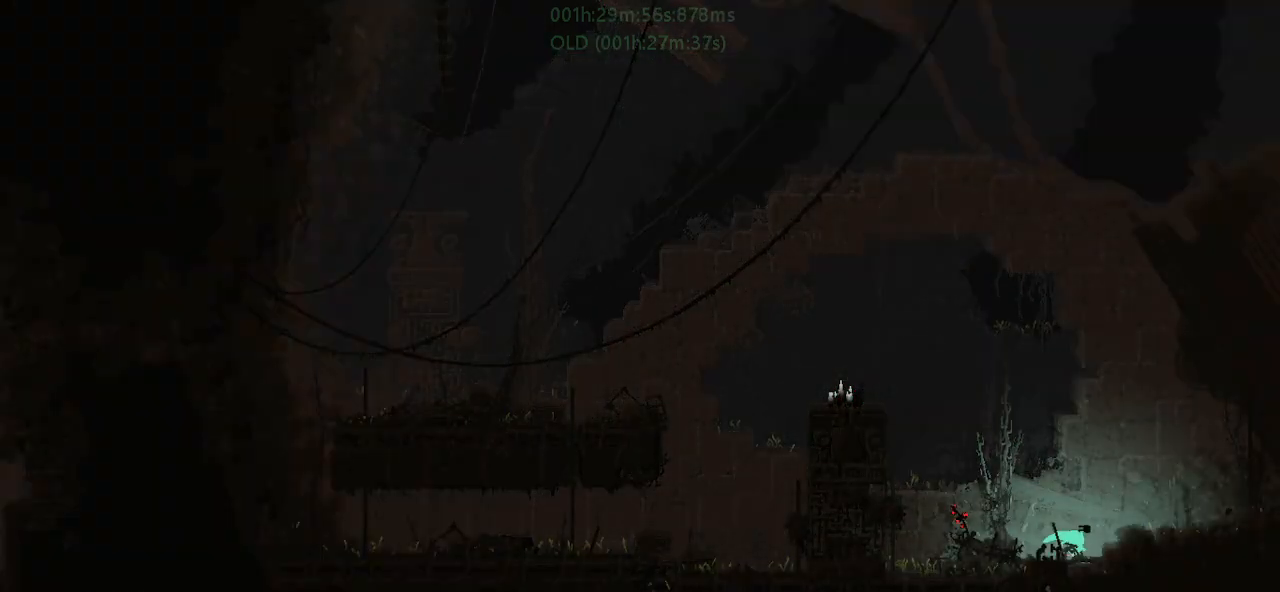
{"keys": ["r", "right"], "events": []}
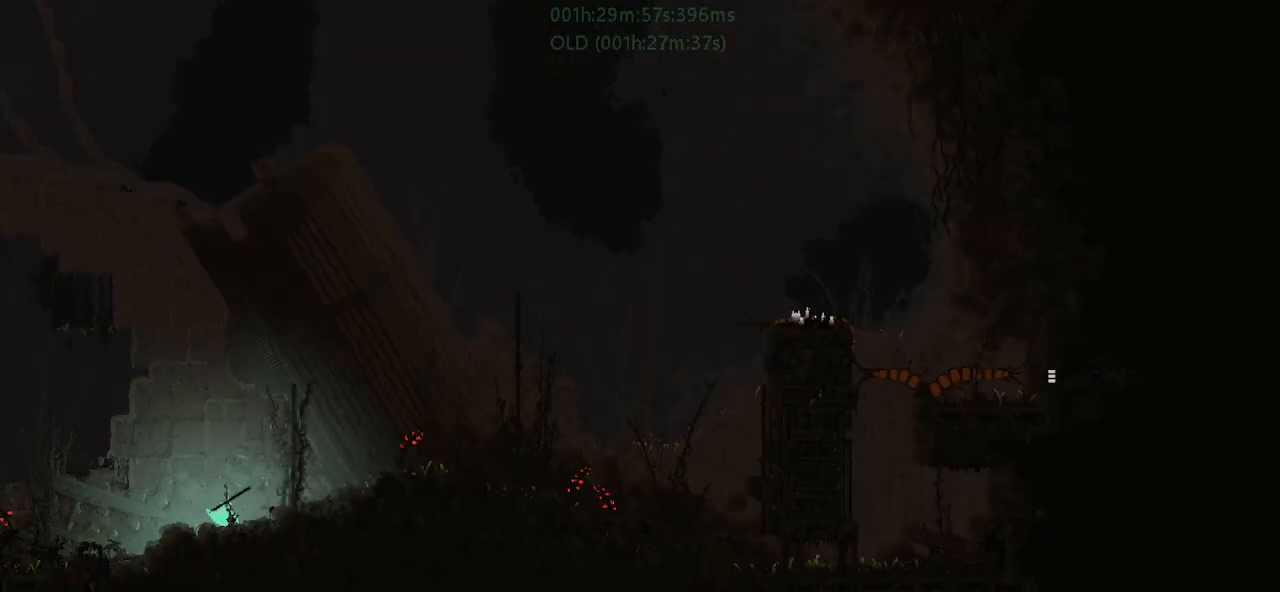
{"keys": ["r", "right", "up"], "events": [[150, "up", "down"], [217, "up", "up"], [350, "up", "down"]]}
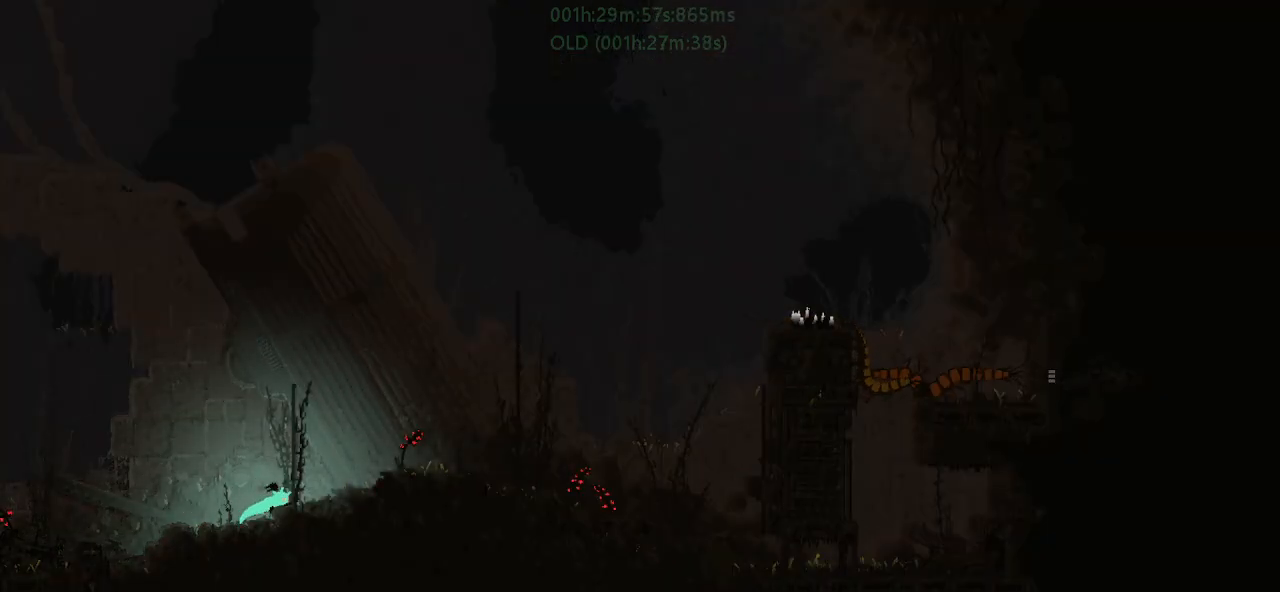
{"keys": ["j", "right"], "events": [[67, "up", "up"], [167, "j", "down"], [483, "r", "up"]]}
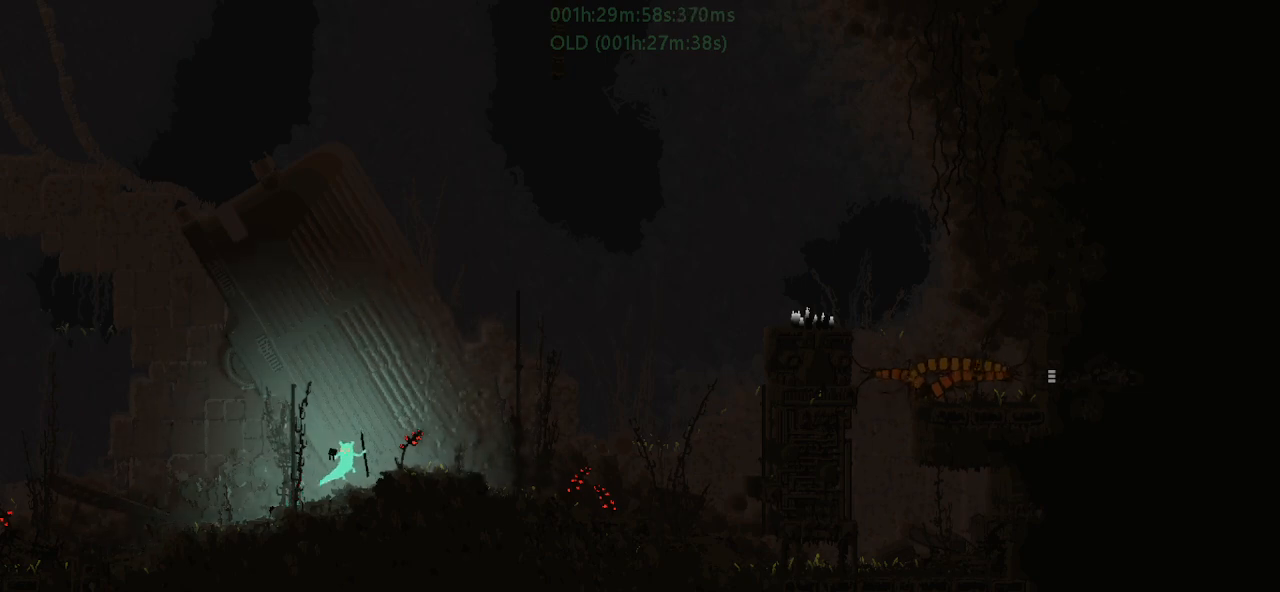
{"keys": ["right"], "events": [[17, "j", "up"], [167, "g", "down"], [317, "g", "up"]]}
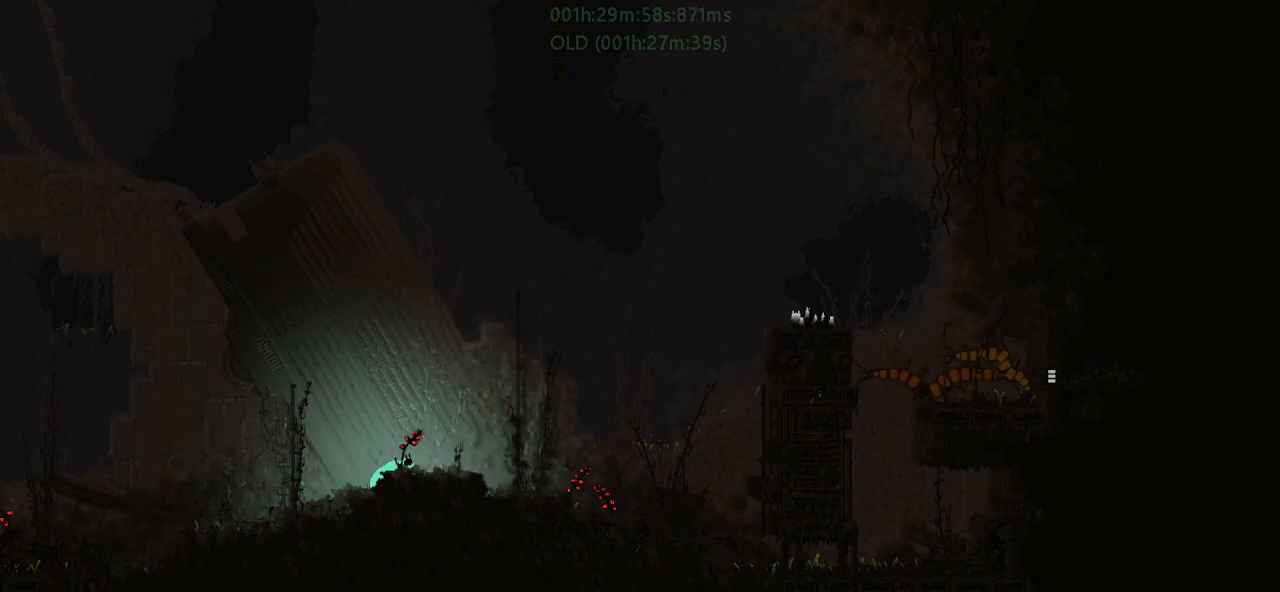
{"keys": ["j", "right", "up"], "events": [[417, "up", "down"], [433, "j", "down"]]}
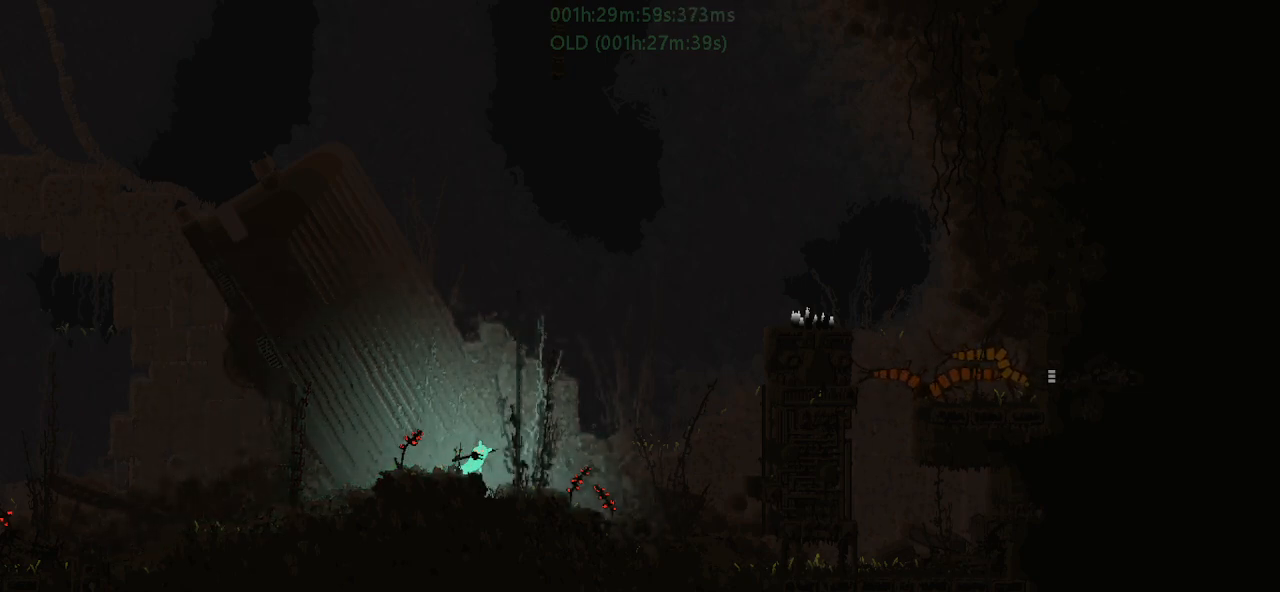
{"keys": ["up"], "events": [[283, "j", "up"], [333, "right", "up"]]}
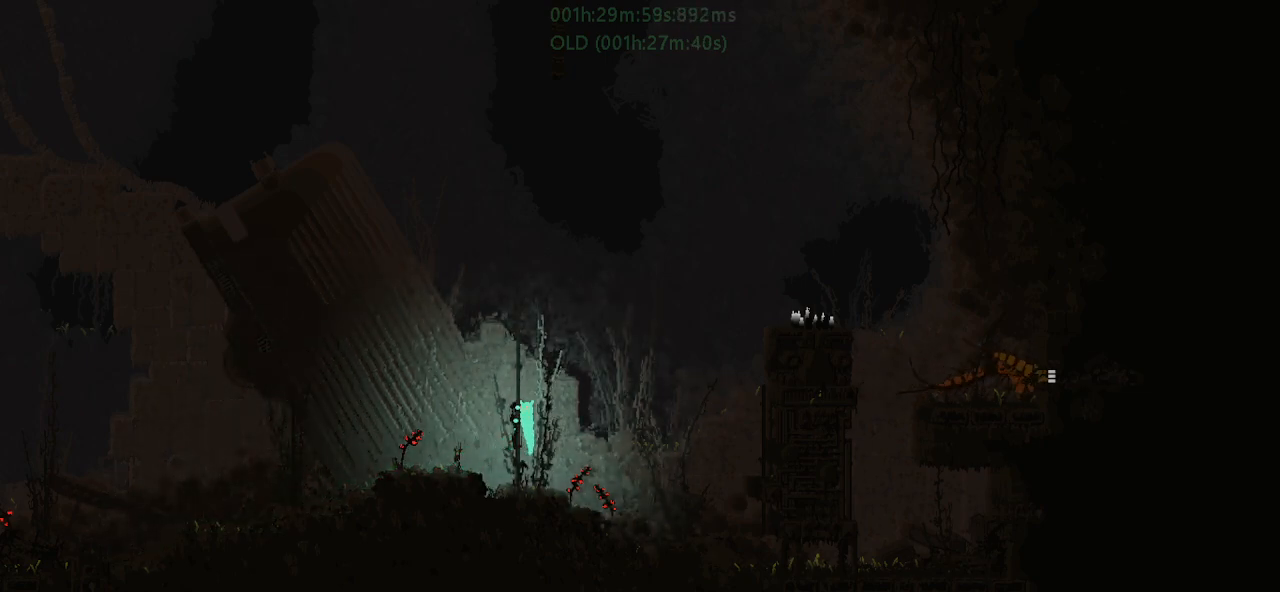
{"keys": ["up"], "events": []}
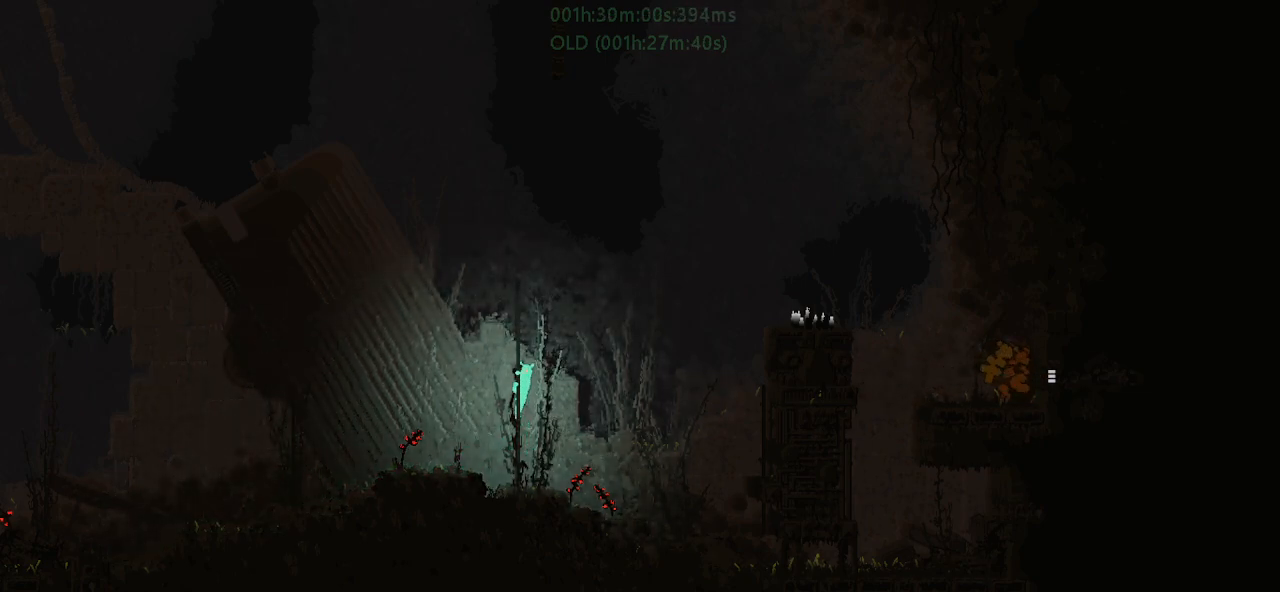
{"keys": ["up"], "events": []}
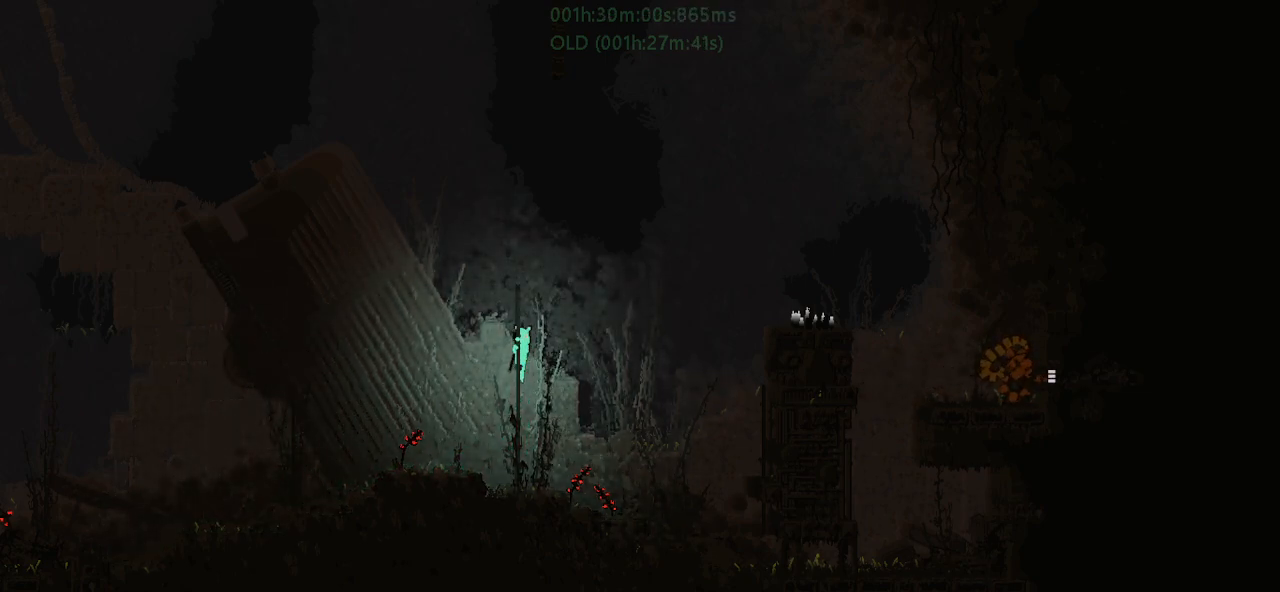
{"keys": ["up"], "events": []}
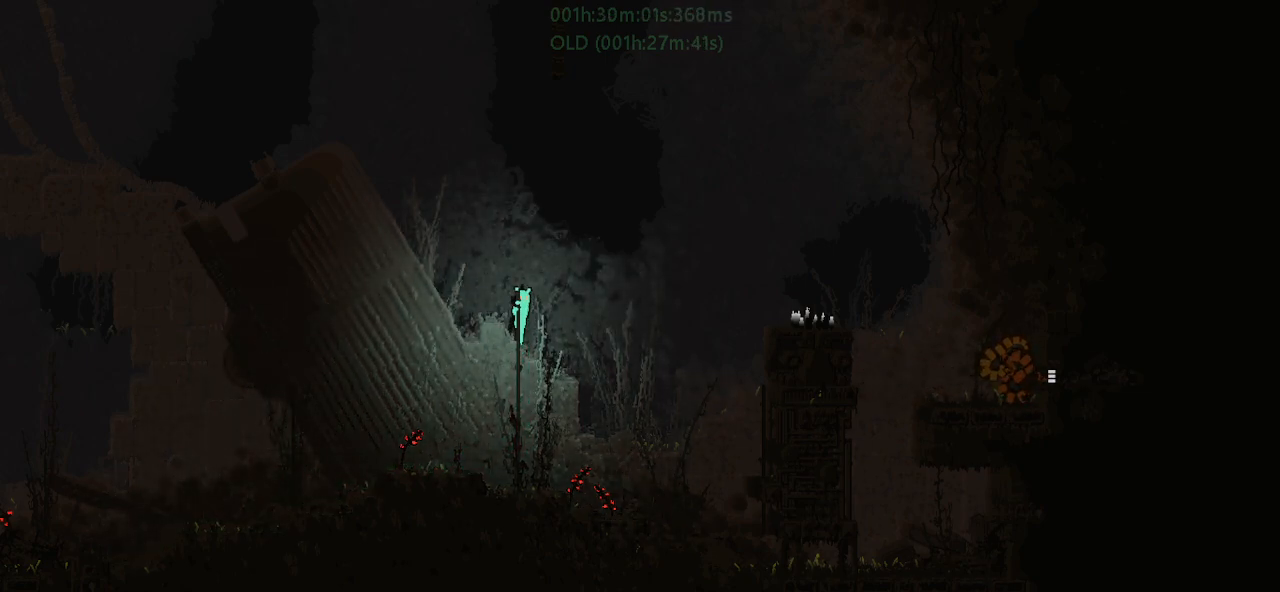
{"keys": ["r", "right"], "events": [[167, "right", "down"], [183, "up", "up"], [283, "j", "down"], [383, "r", "down"], [433, "j", "up"]]}
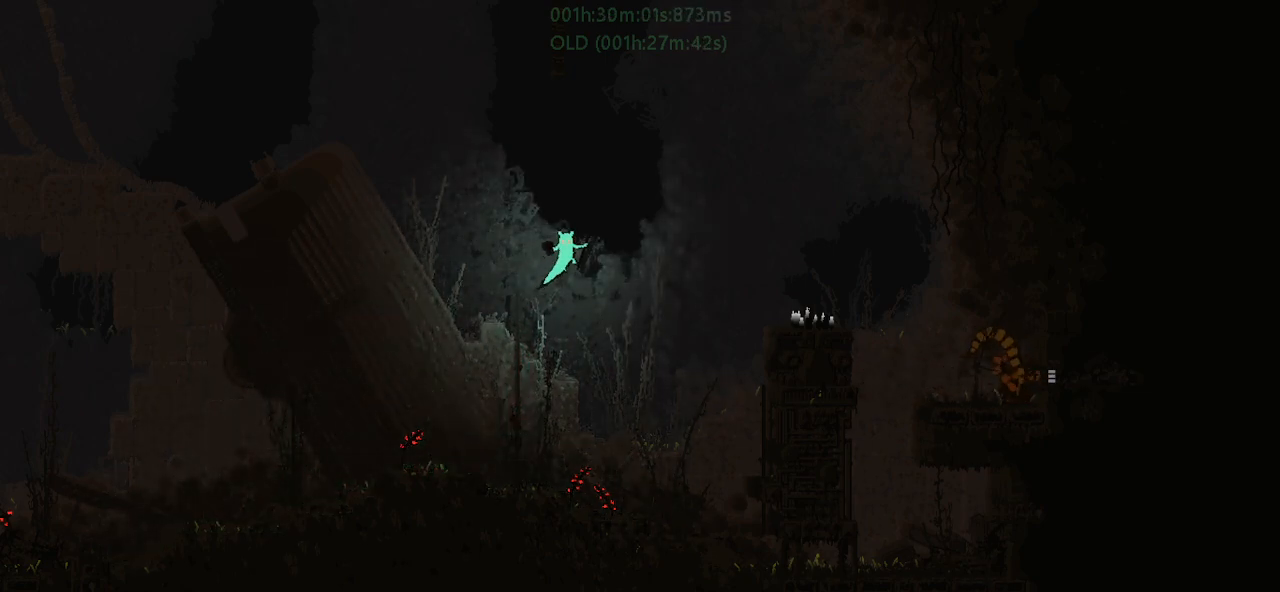
{"keys": ["r", "right"], "events": [[233, "right", "up"], [300, "left", "down"], [400, "left", "up"], [433, "right", "down"]]}
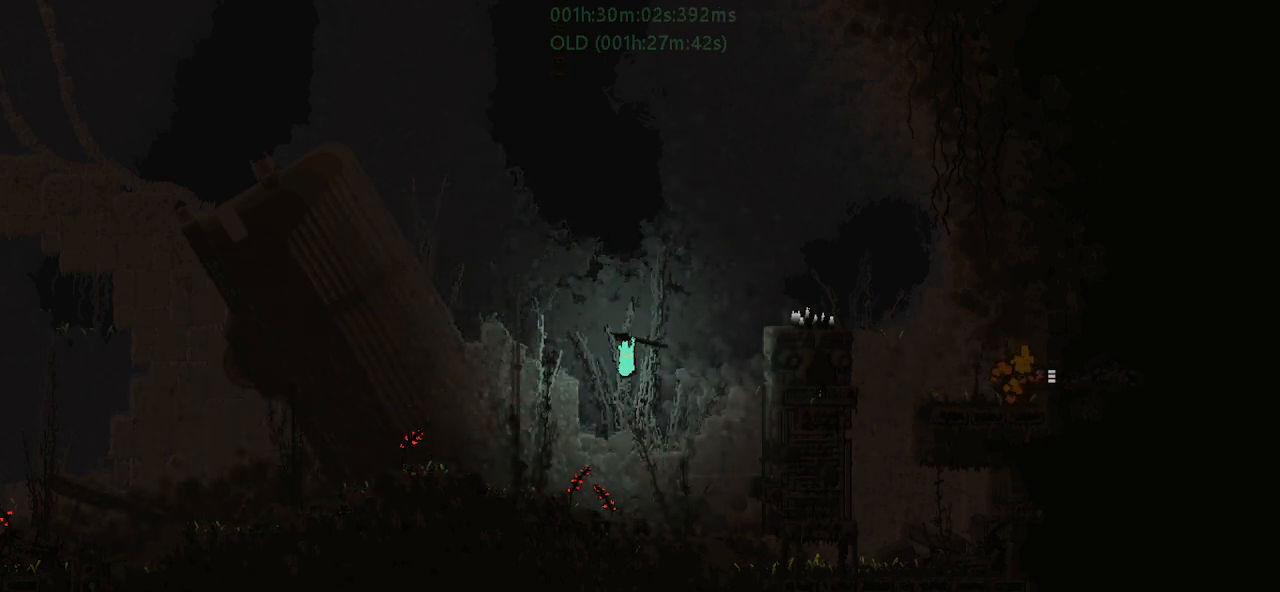
{"keys": ["j", "r", "right", "up"], "events": [[283, "j", "down"], [483, "up", "down"]]}